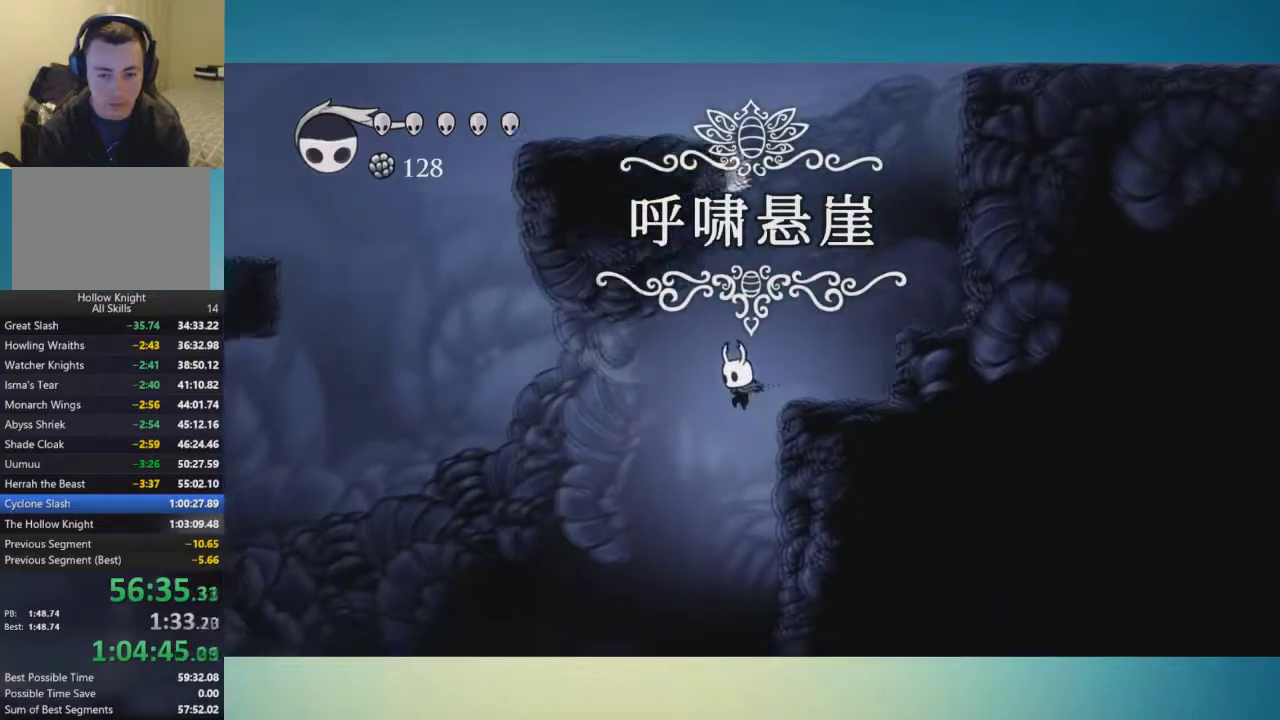
Gameplay with a controller (Xbox layout); each line is a JSON object with the inputs held at the frame after it. "events" lists button and stick changes between this image and that frame as [ms after this image, input, new state], when the widget could be followed in between. This overlay highlights the sticks when they move; stick clicks (L3 R3) are not distinguishable. Not read: L1 L2 L3 R1 R2 R3.
{"buttons": [], "left_stick": "down-left", "right_stick": "center", "events": []}
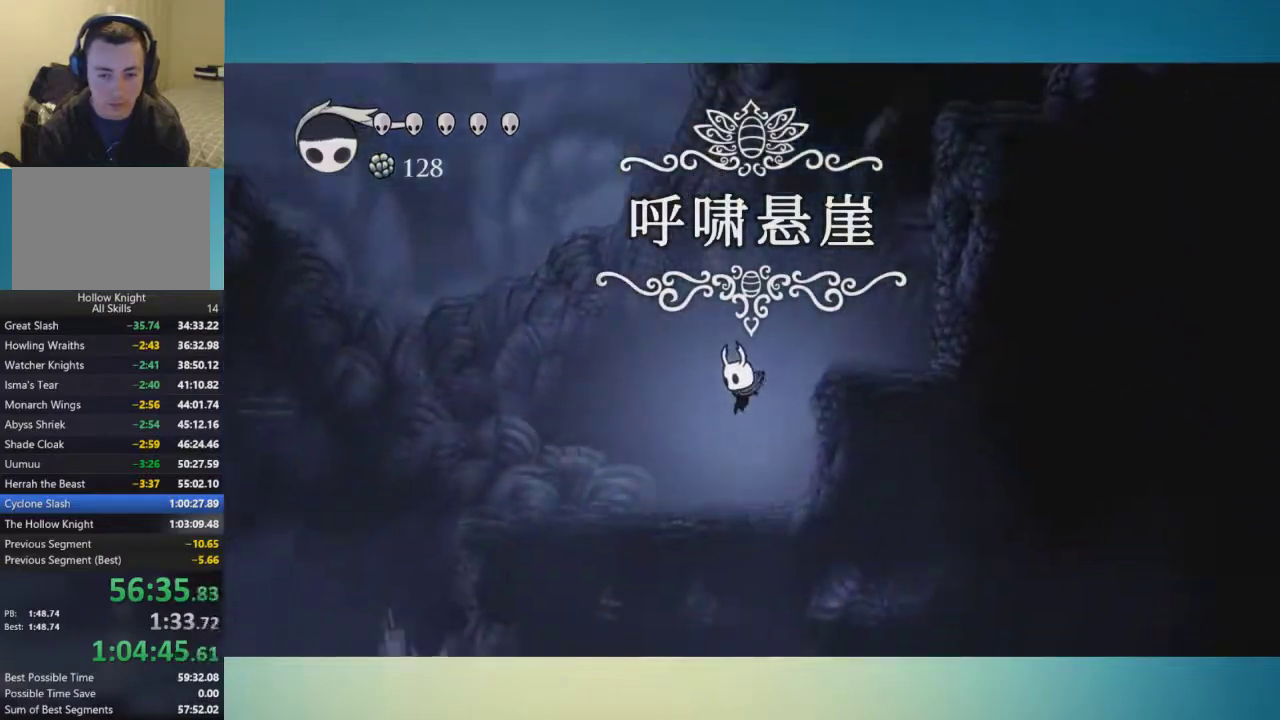
{"buttons": [], "left_stick": "down-left", "right_stick": "center", "events": []}
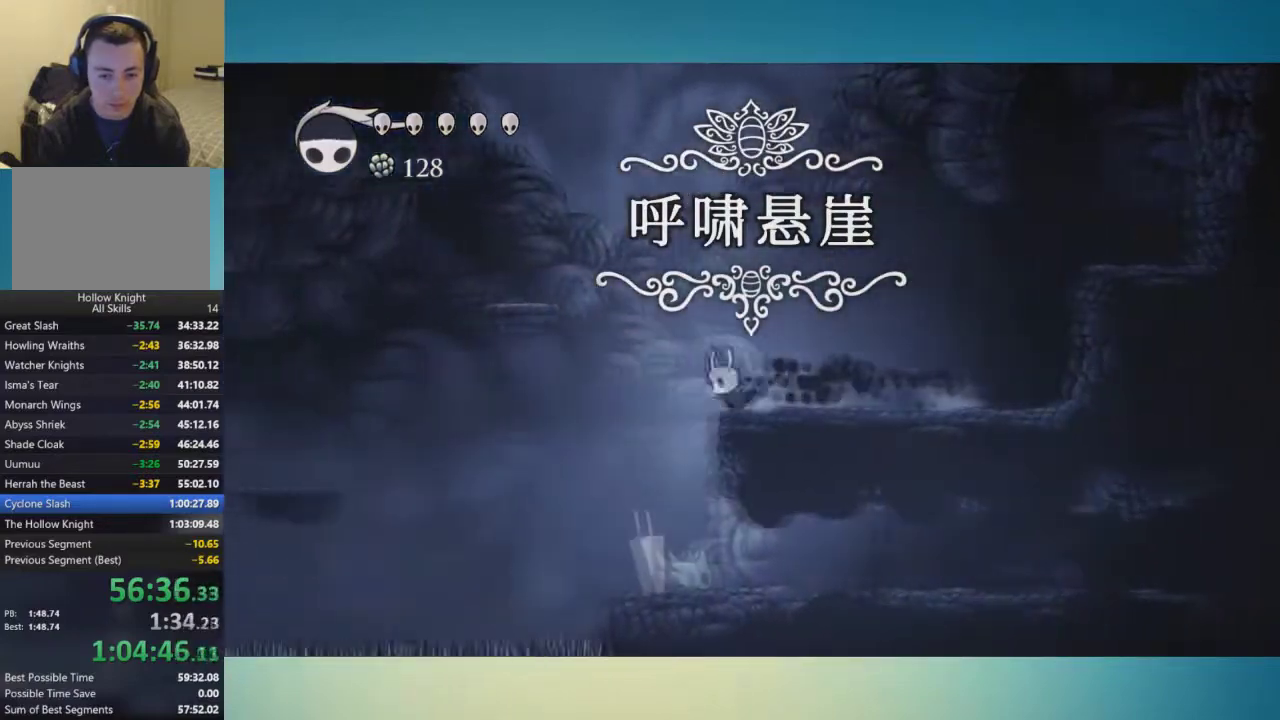
{"buttons": [], "left_stick": "right", "right_stick": "center", "events": [[267, "left_stick", "right"]]}
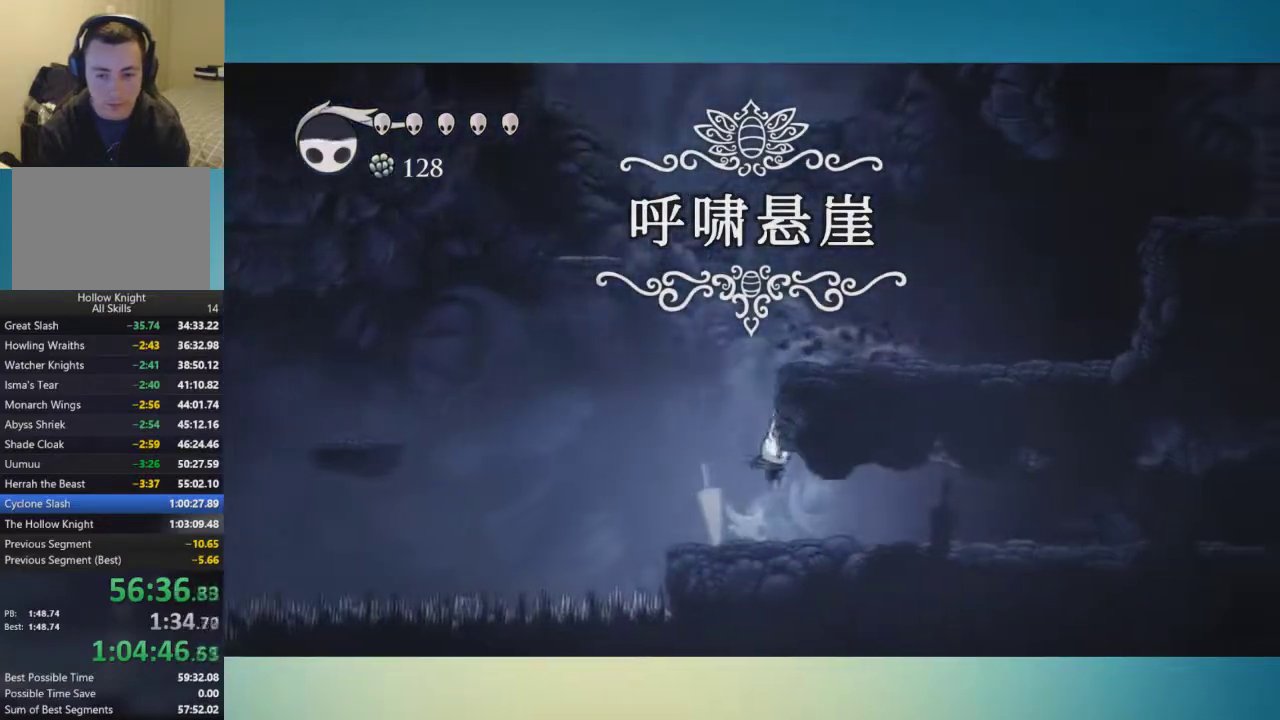
{"buttons": [], "left_stick": "center", "right_stick": "center", "events": [[301, "left_stick", "center"]]}
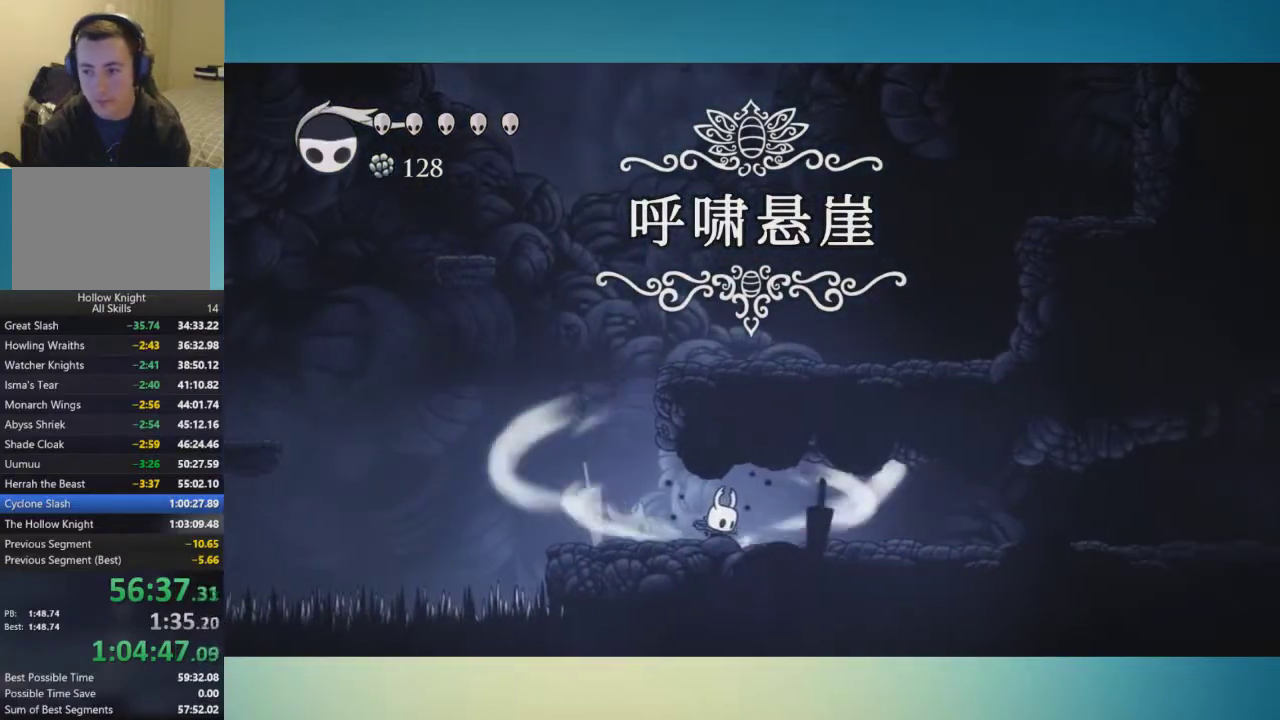
{"buttons": [], "left_stick": "center", "right_stick": "center", "events": []}
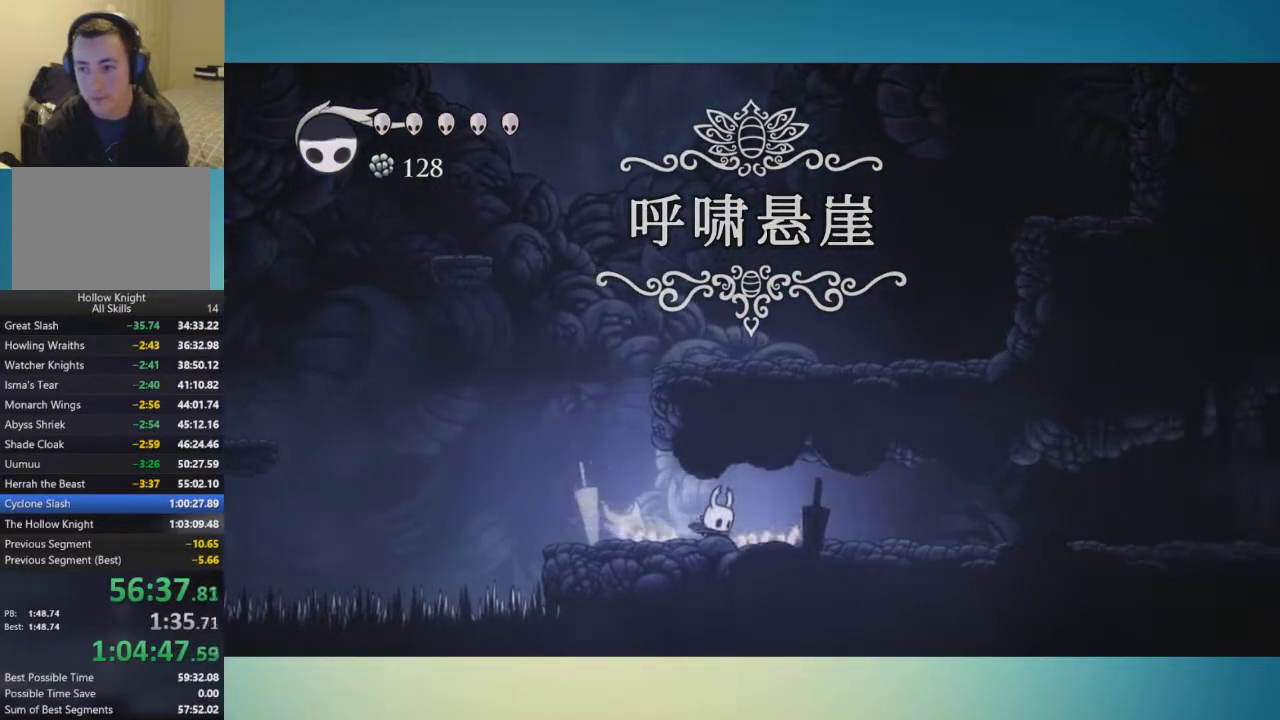
{"buttons": [], "left_stick": "right", "right_stick": "center", "events": [[67, "left_stick", "right"]]}
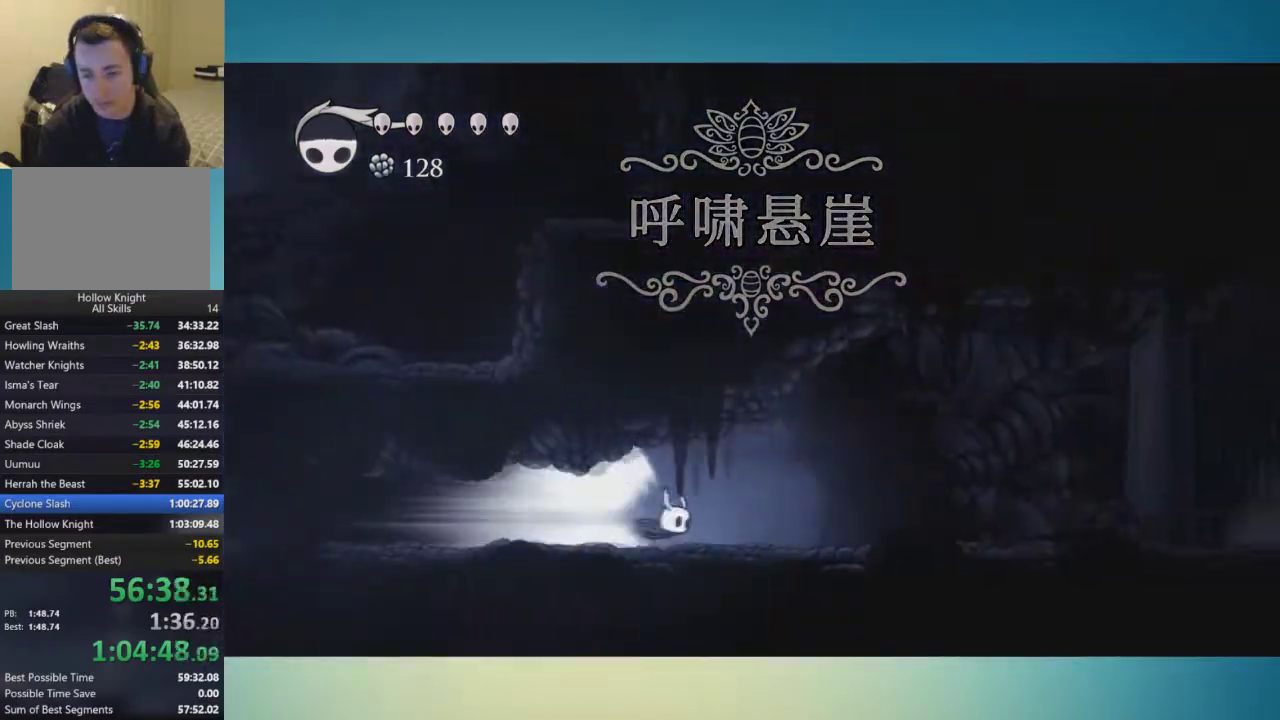
{"buttons": ["A"], "left_stick": "right", "right_stick": "center", "events": [[400, "A", "down"]]}
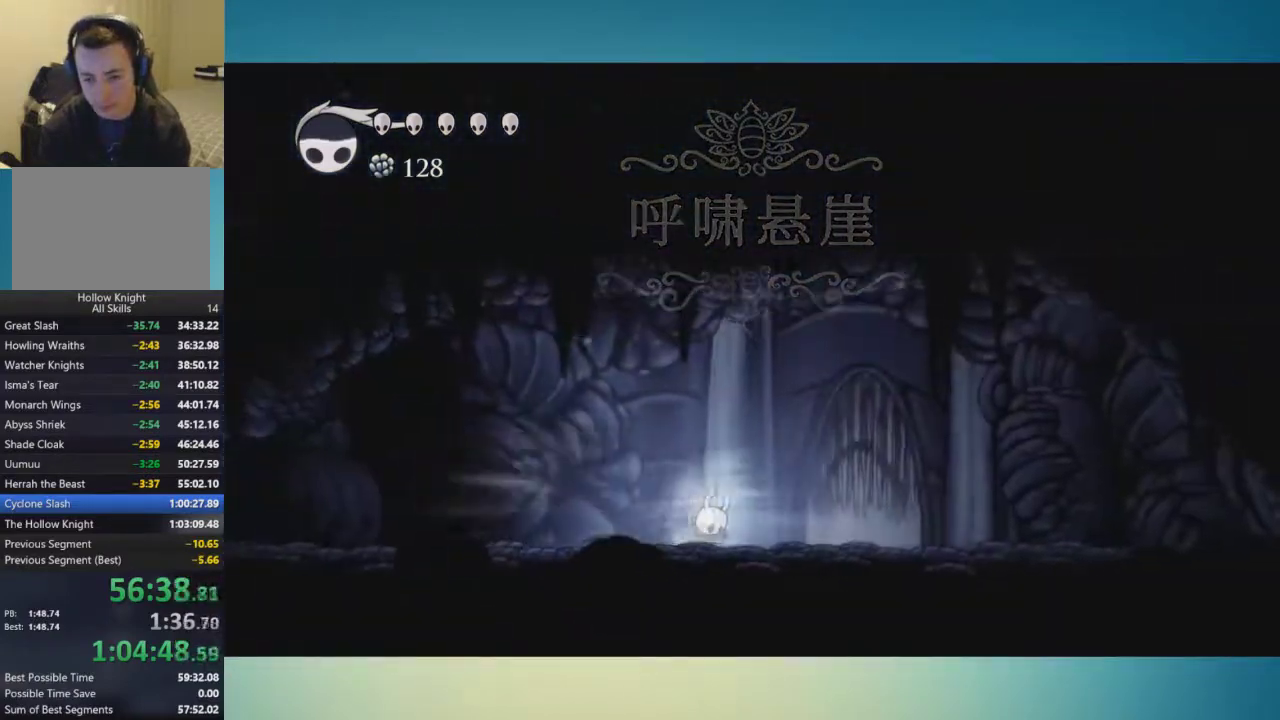
{"buttons": [], "left_stick": "right", "right_stick": "center", "events": [[50, "A", "up"]]}
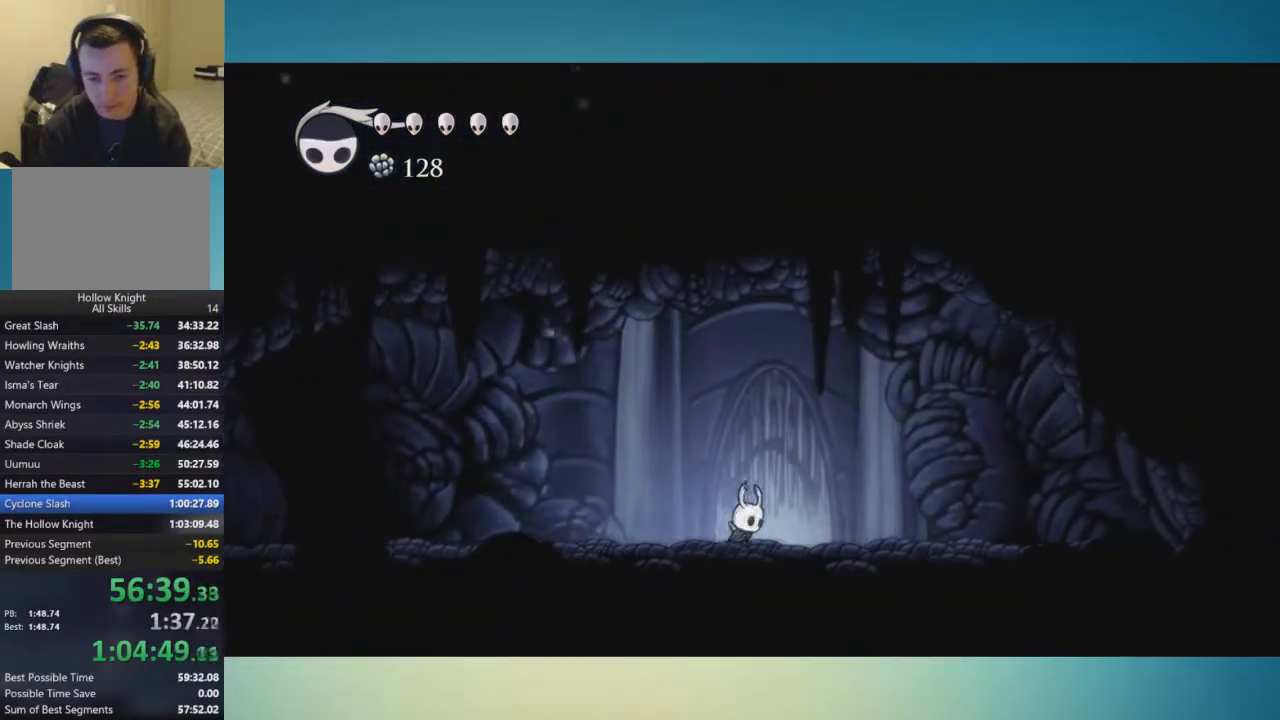
{"buttons": [], "left_stick": "center", "right_stick": "center", "events": [[150, "left_stick", "up-right"], [200, "left_stick", "center"]]}
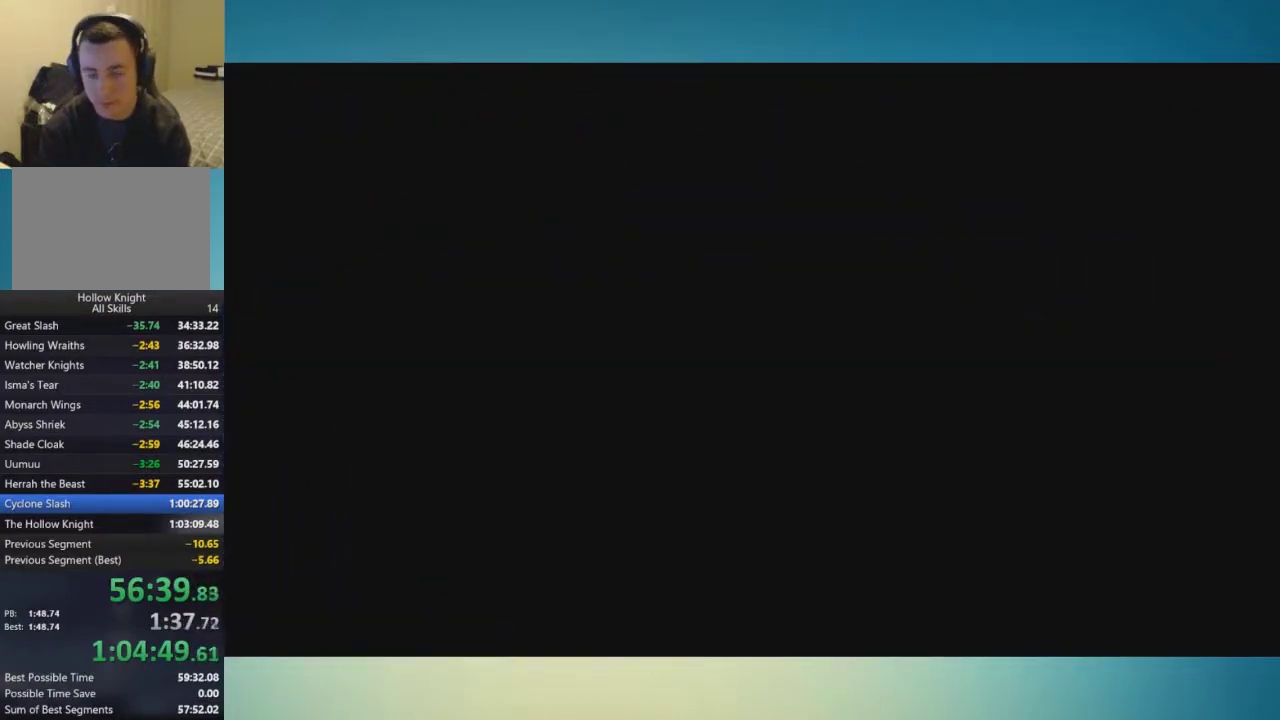
{"buttons": [], "left_stick": "right", "right_stick": "center", "events": [[167, "left_stick", "right"]]}
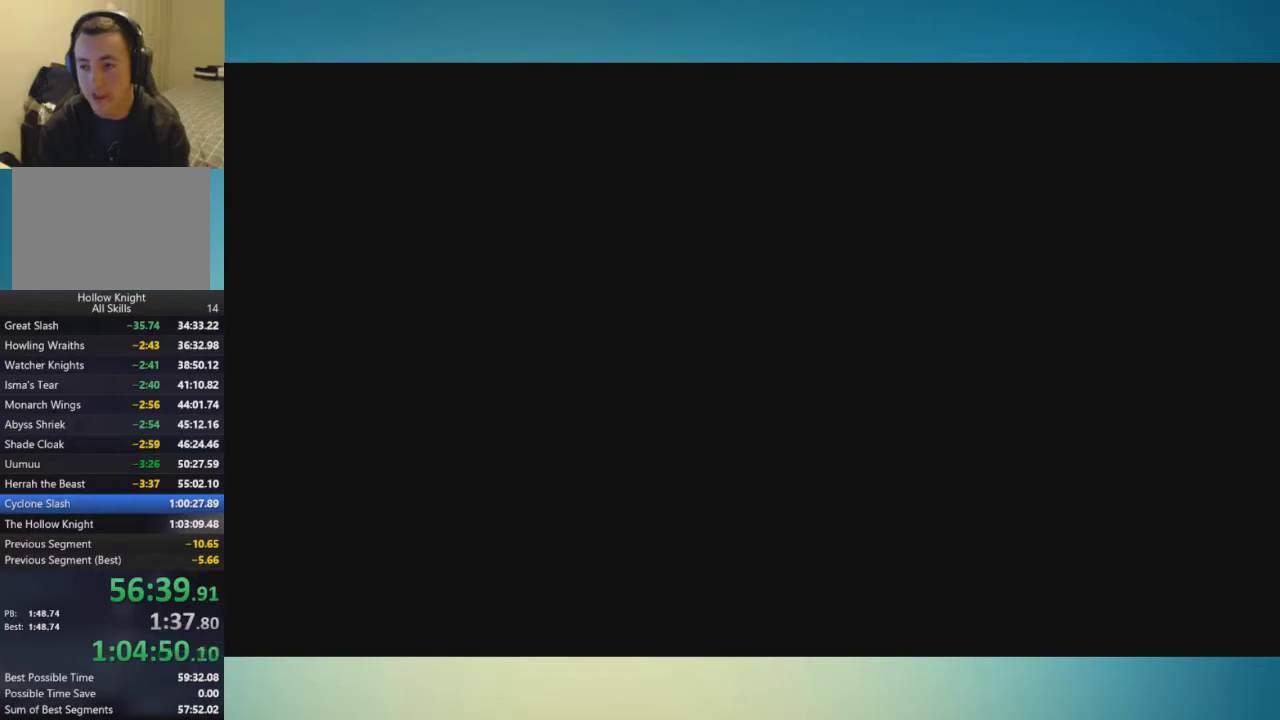
{"buttons": [], "left_stick": "right", "right_stick": "center", "events": []}
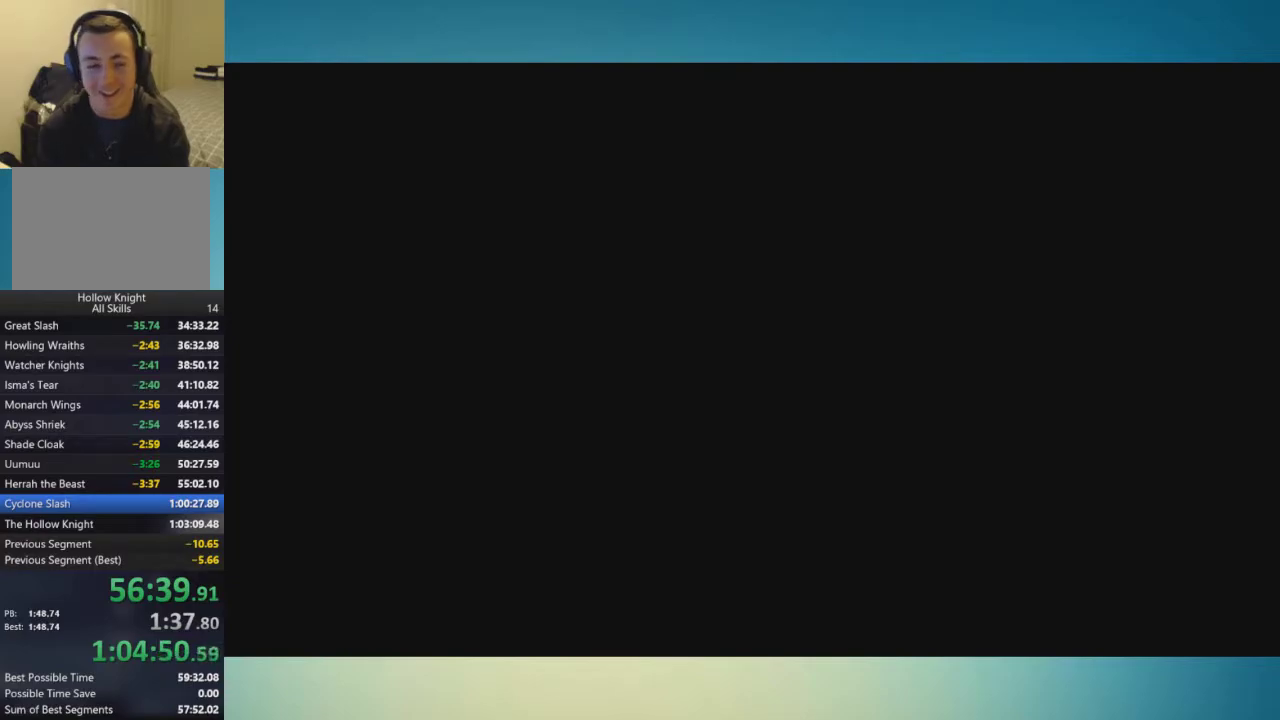
{"buttons": [], "left_stick": "right", "right_stick": "center", "events": []}
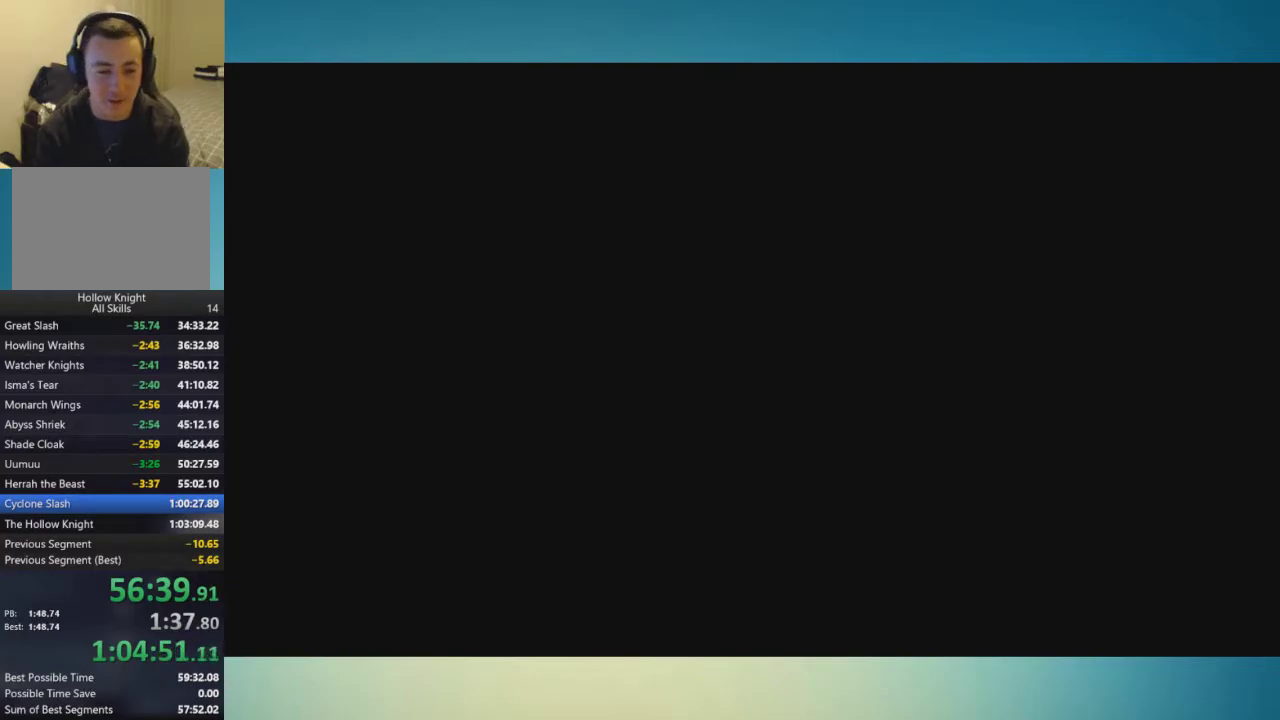
{"buttons": [], "left_stick": "right", "right_stick": "center", "events": []}
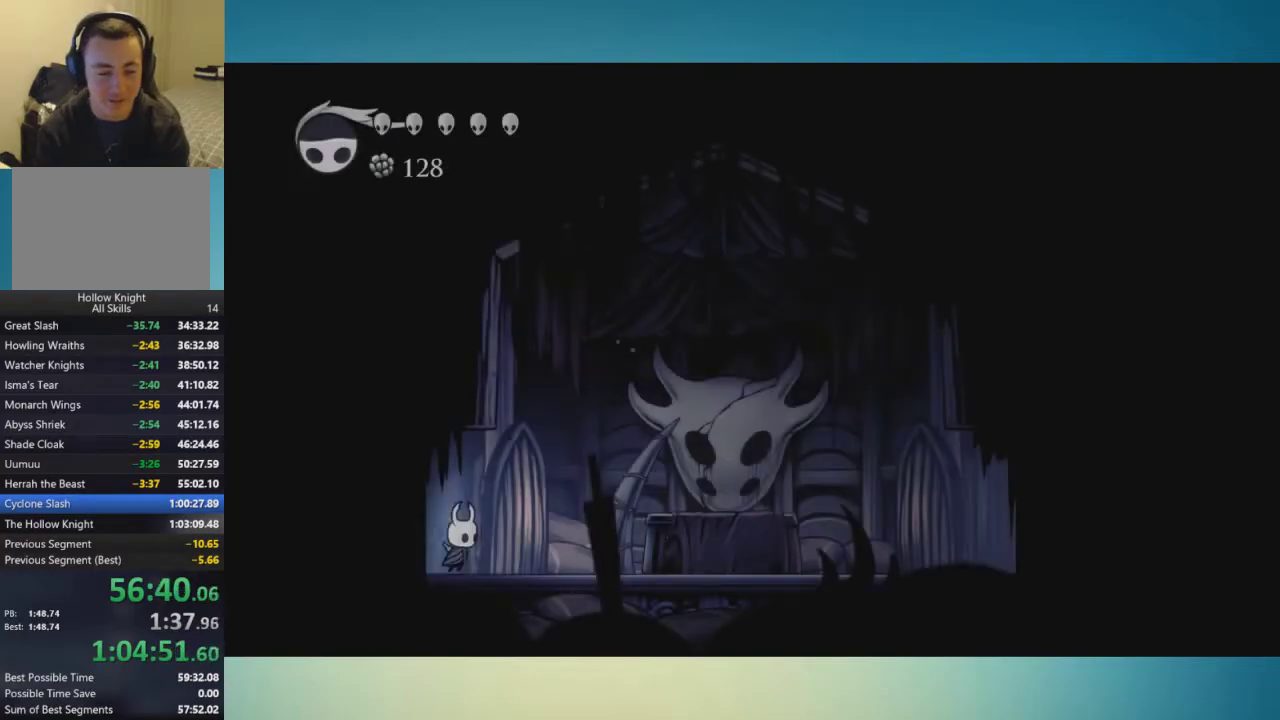
{"buttons": [], "left_stick": "center", "right_stick": "center", "events": [[317, "left_stick", "center"]]}
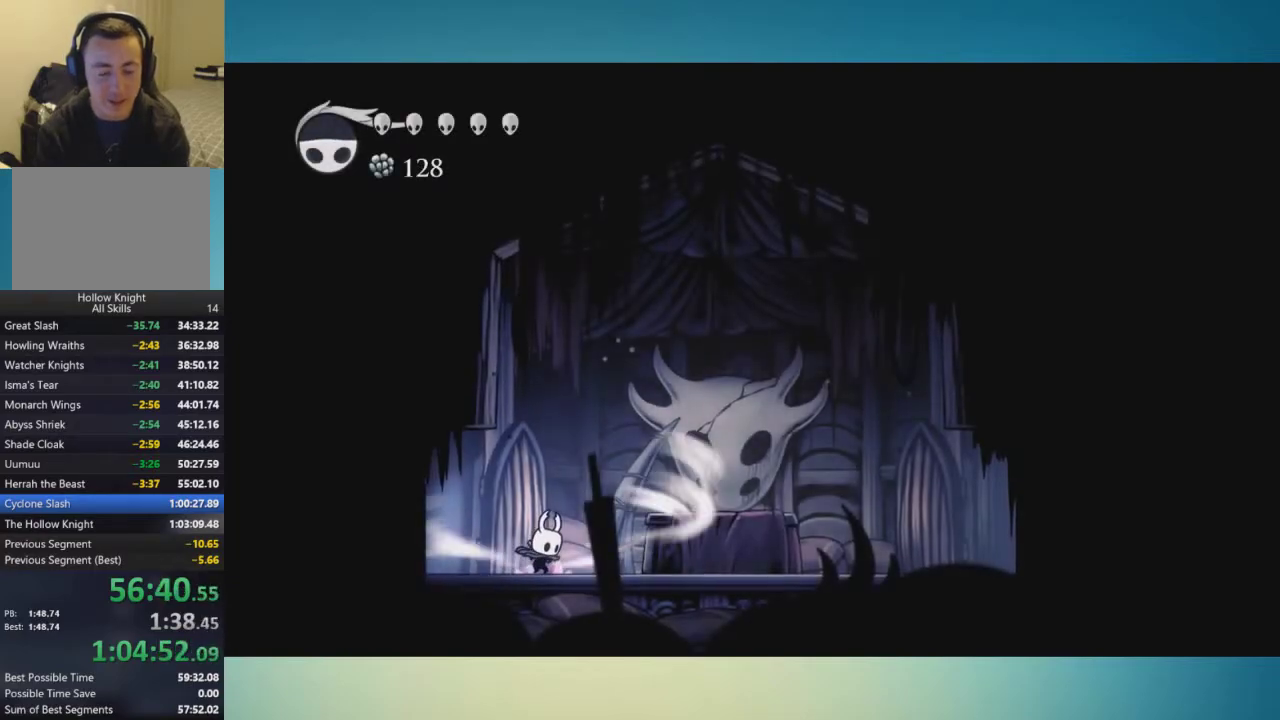
{"buttons": [], "left_stick": "center", "right_stick": "center", "events": []}
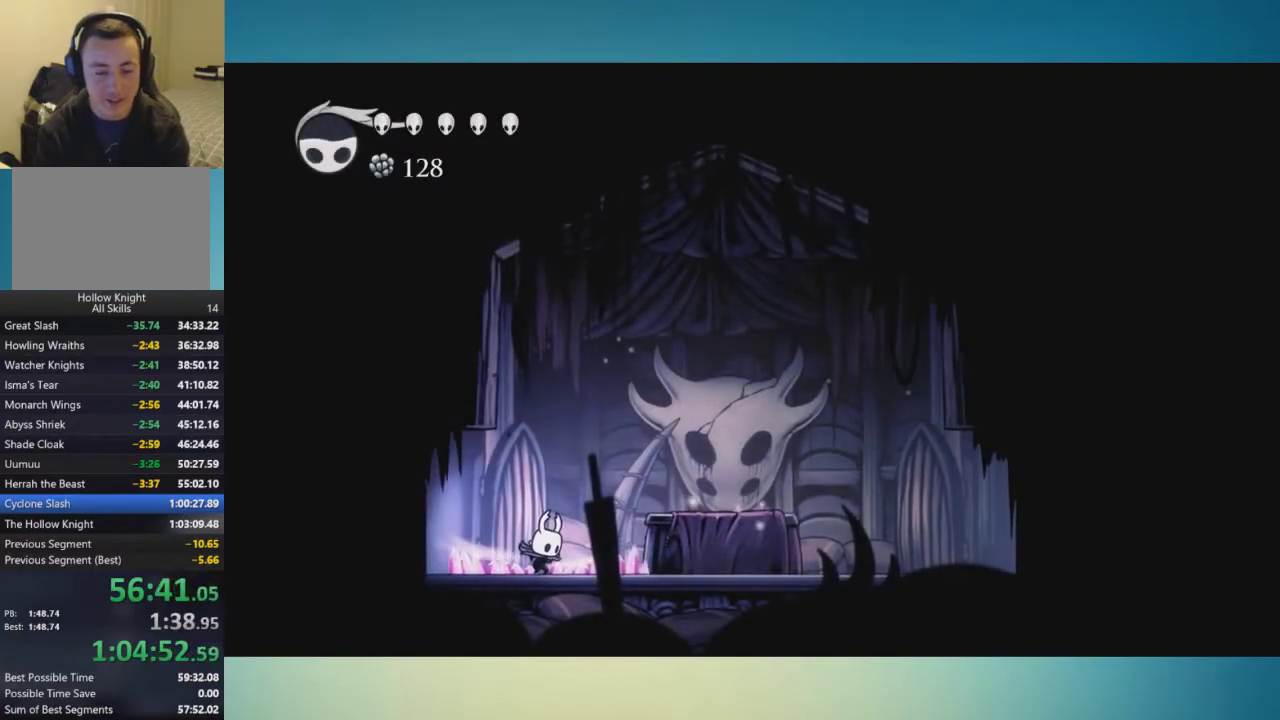
{"buttons": [], "left_stick": "right", "right_stick": "center", "events": [[167, "left_stick", "right"]]}
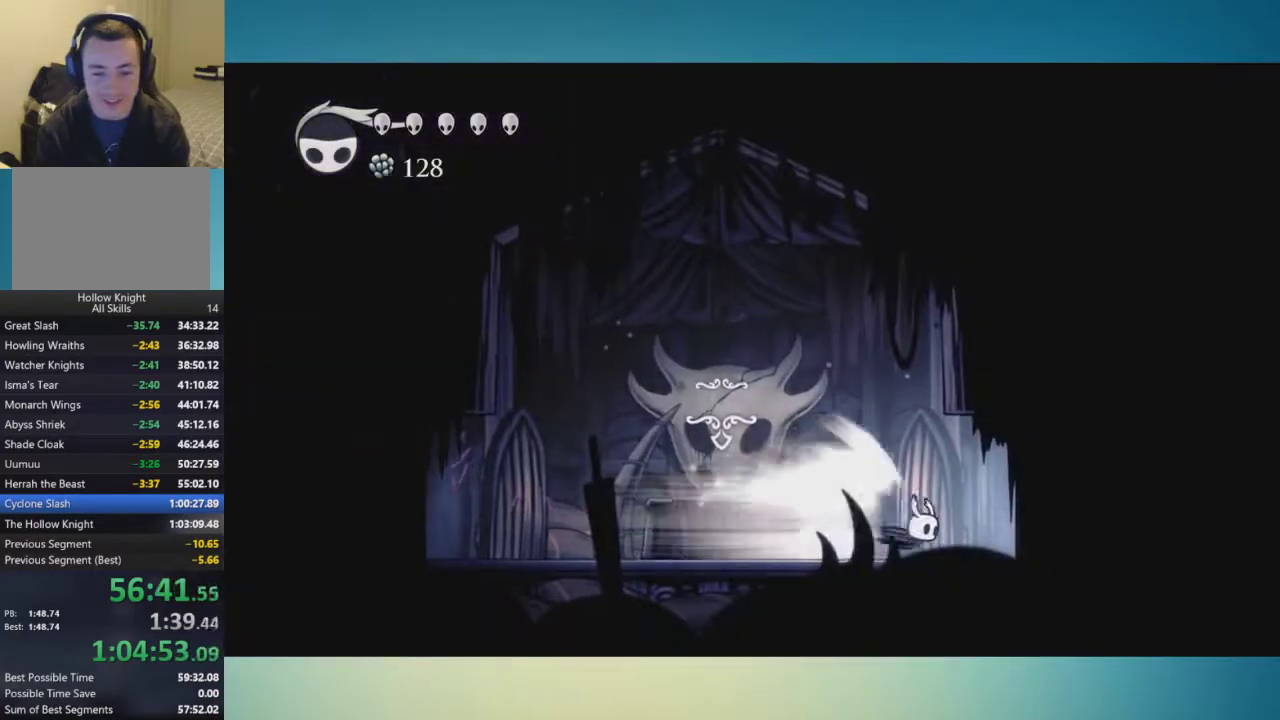
{"buttons": [], "left_stick": "right", "right_stick": "center", "events": []}
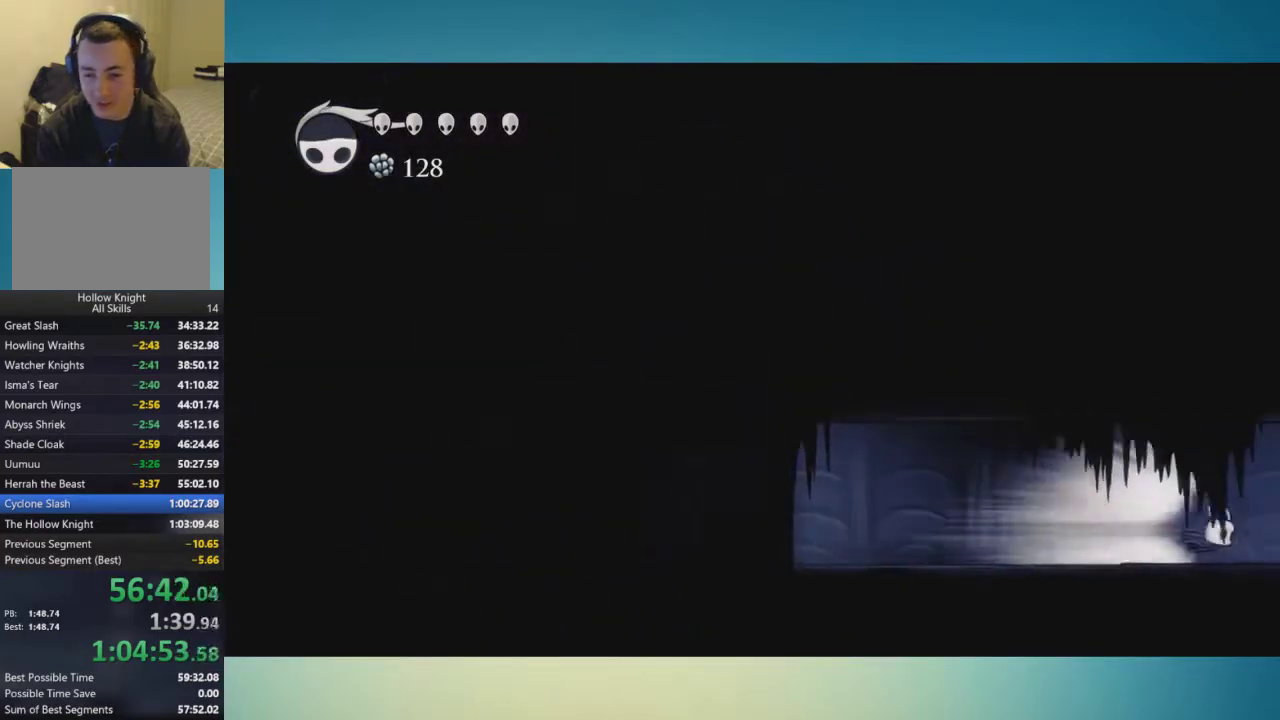
{"buttons": [], "left_stick": "right", "right_stick": "center", "events": []}
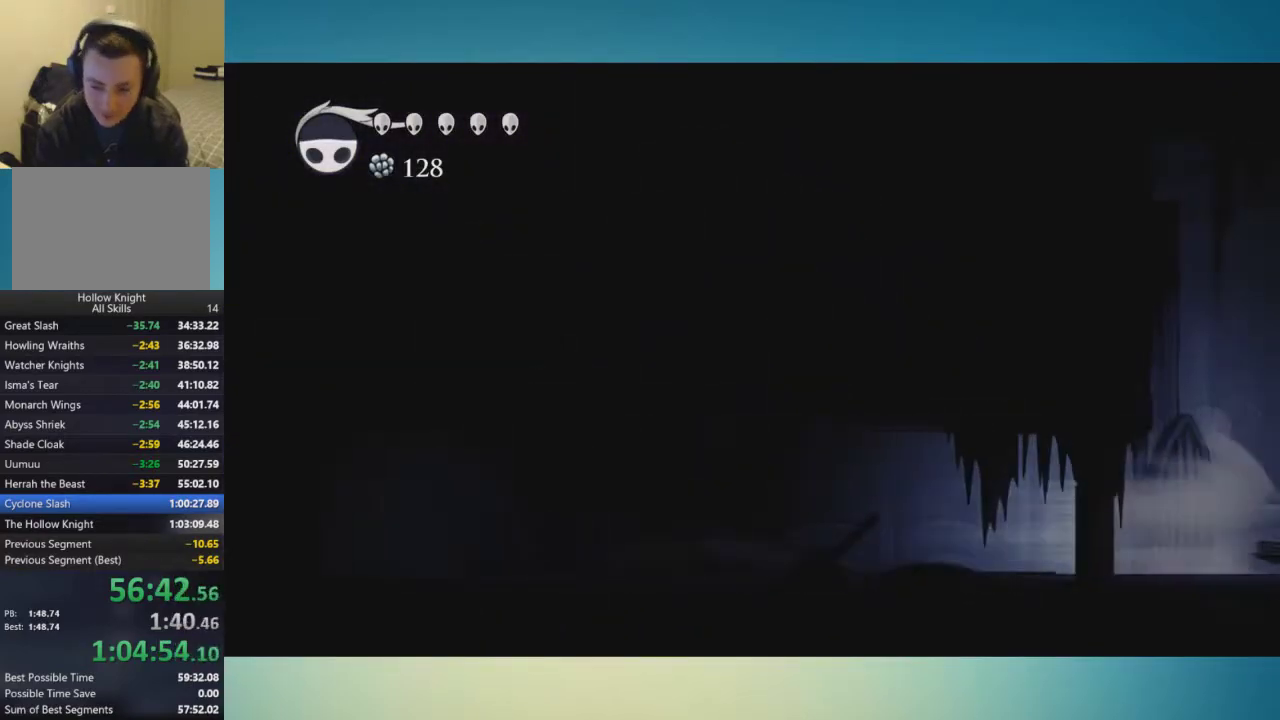
{"buttons": [], "left_stick": "center", "right_stick": "center", "events": [[250, "A", "down"], [350, "A", "up"], [467, "left_stick", "center"]]}
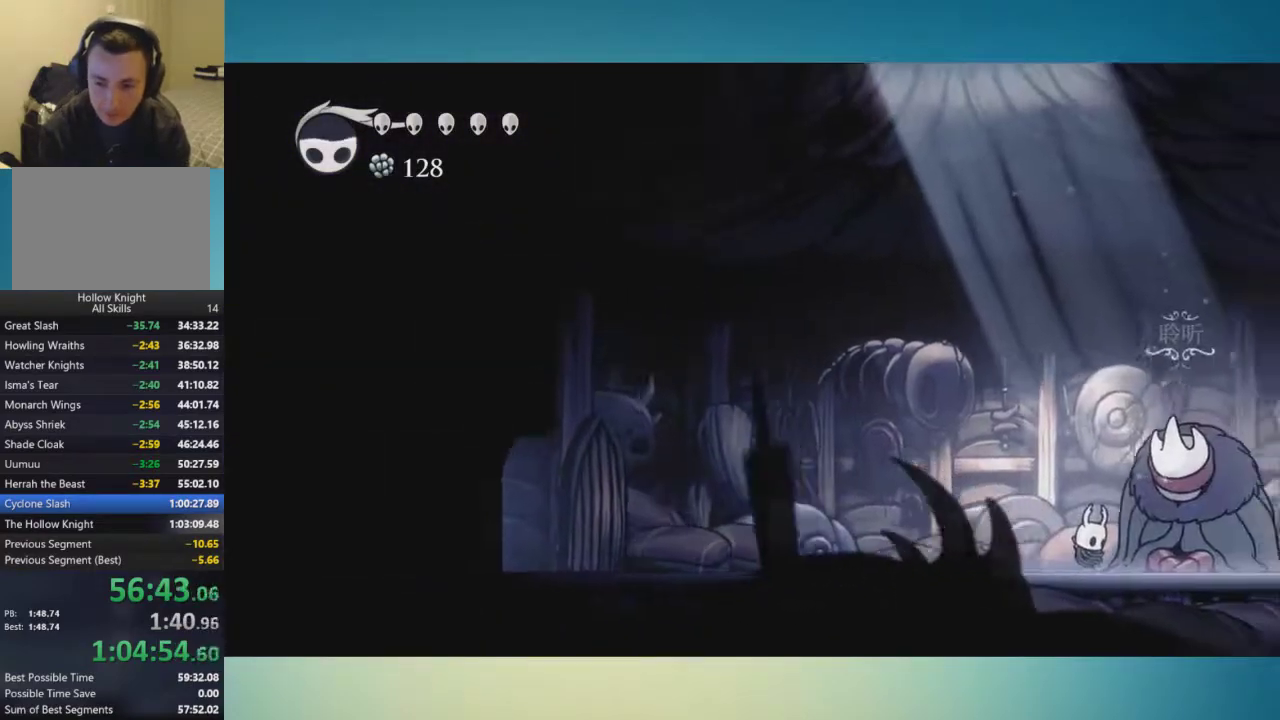
{"buttons": [], "left_stick": "center", "right_stick": "center", "events": [[334, "left_stick", "up"], [401, "left_stick", "center"]]}
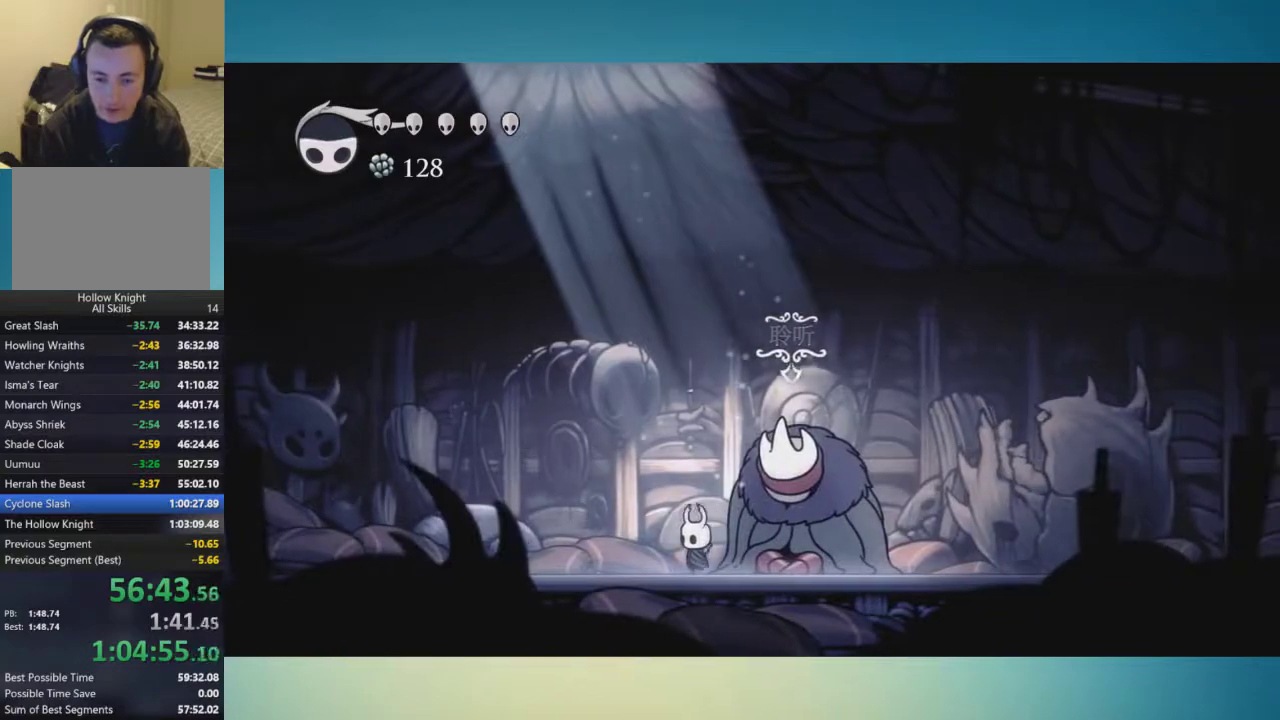
{"buttons": [], "left_stick": "center", "right_stick": "center", "events": [[317, "A", "down"], [317, "X", "down"], [350, "B", "down"], [383, "A", "up"], [383, "B", "up"], [434, "X", "up"], [450, "A", "down"], [450, "B", "down"], [500, "A", "up"], [500, "B", "up"]]}
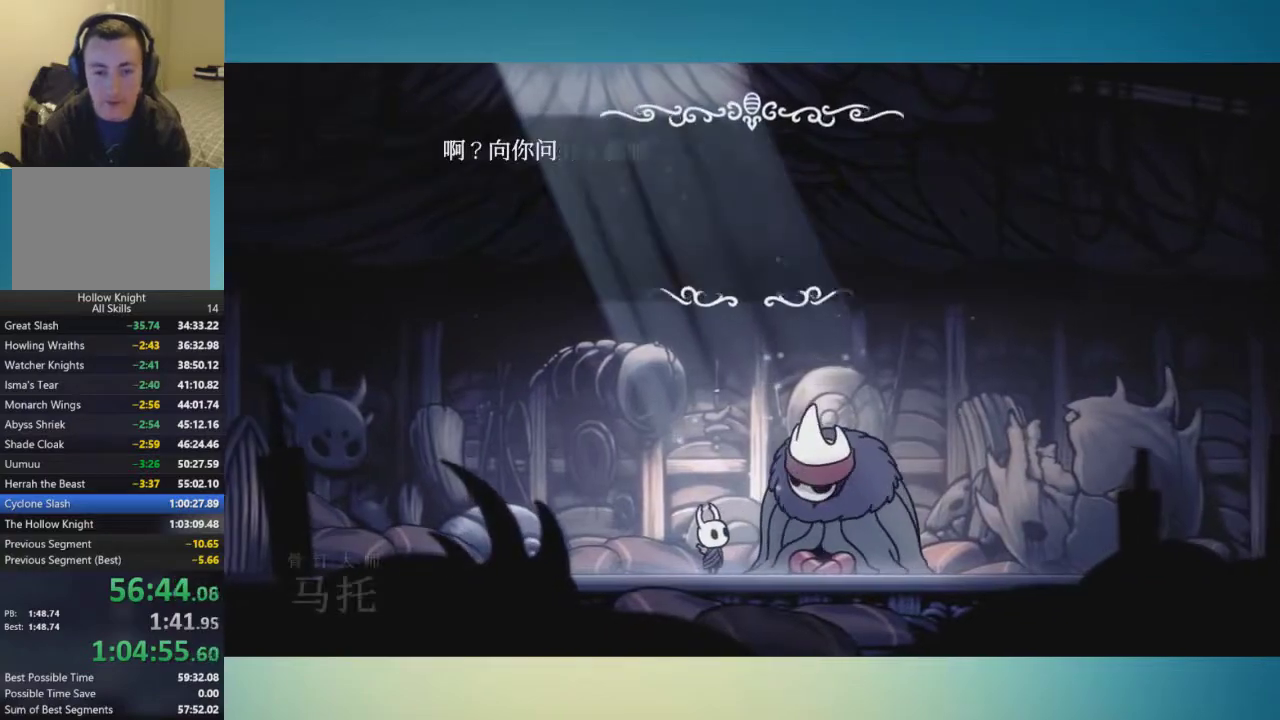
{"buttons": ["X"], "left_stick": "center", "right_stick": "center", "events": [[34, "A", "down"], [34, "X", "down"], [67, "B", "down"], [134, "X", "up"], [184, "X", "down"], [250, "X", "up"], [317, "X", "down"], [367, "A", "up"], [384, "B", "up"], [401, "X", "up"], [434, "A", "down"], [434, "B", "down"], [467, "X", "down"], [501, "A", "up"], [501, "B", "up"]]}
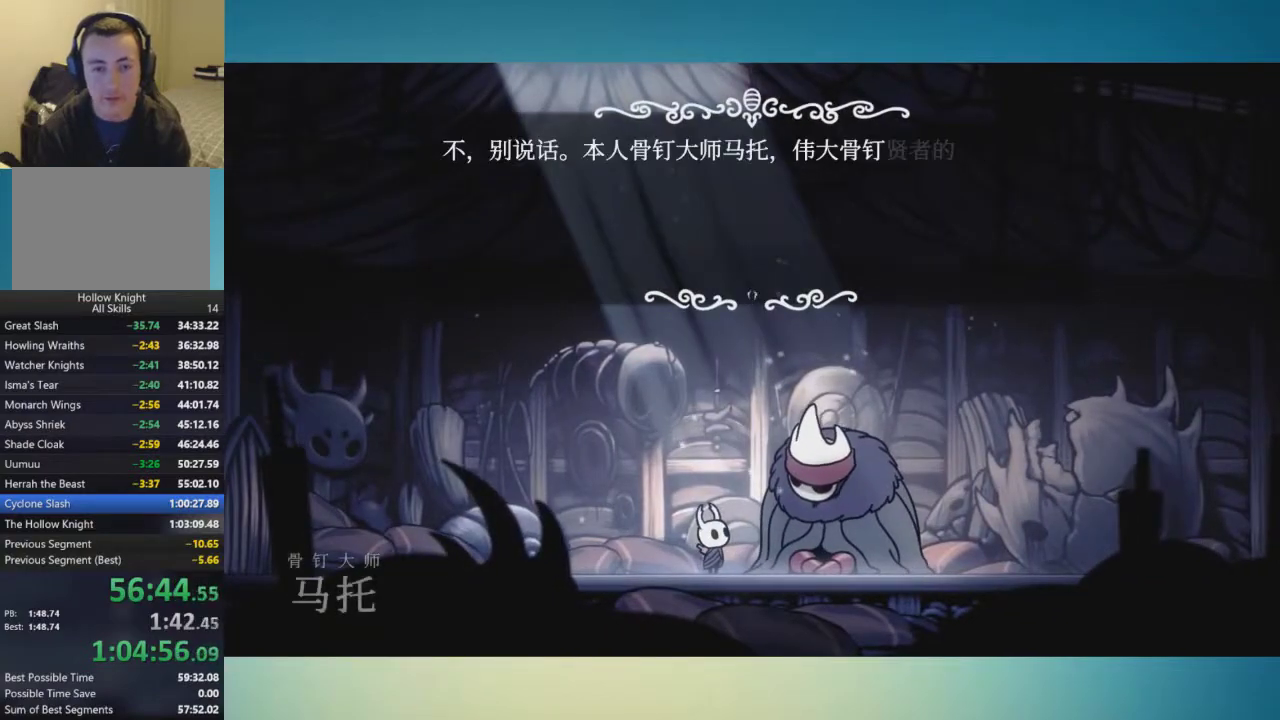
{"buttons": ["A", "B", "X"], "left_stick": "center", "right_stick": "center", "events": [[33, "X", "up"], [66, "A", "down"], [66, "B", "down"], [133, "A", "up"], [133, "B", "up"], [133, "X", "down"], [183, "A", "down"], [183, "B", "down"], [183, "X", "up"], [250, "A", "up"], [250, "B", "up"], [283, "X", "down"], [317, "A", "down"], [317, "B", "down"], [350, "X", "up"], [383, "A", "up"], [383, "B", "up"], [434, "A", "down"], [434, "B", "down"], [434, "X", "down"]]}
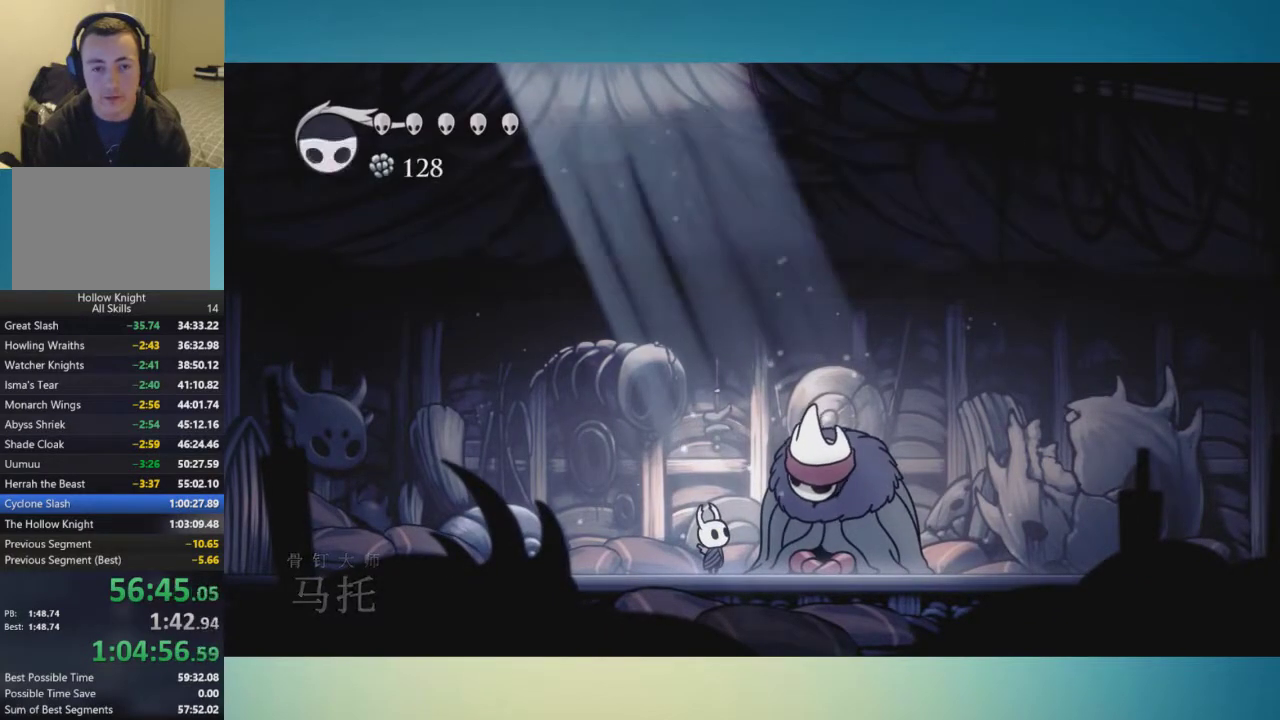
{"buttons": [], "left_stick": "center", "right_stick": "center", "events": [[34, "A", "up"], [34, "B", "up"], [34, "X", "up"], [100, "A", "down"], [100, "B", "down"], [100, "X", "down"], [167, "A", "up"], [167, "B", "up"], [167, "X", "up"]]}
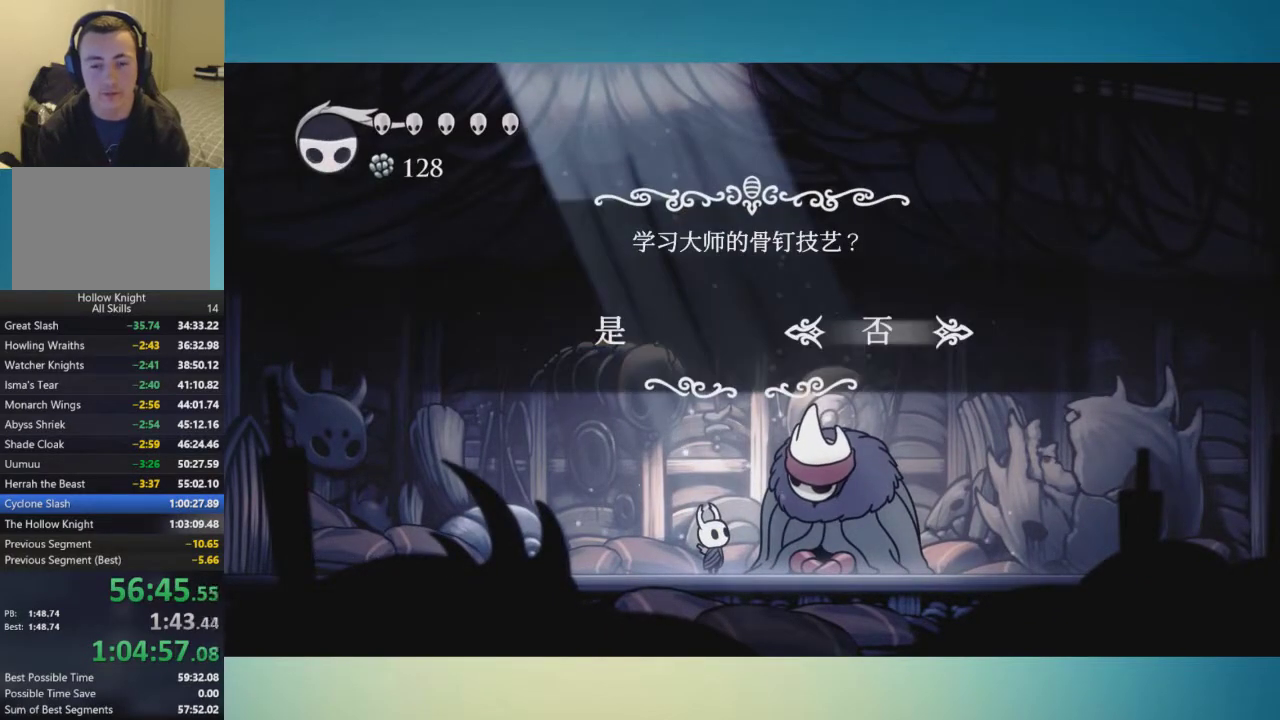
{"buttons": ["A"], "left_stick": "center", "right_stick": "center", "events": [[267, "A", "down"], [350, "A", "up"], [400, "A", "down"]]}
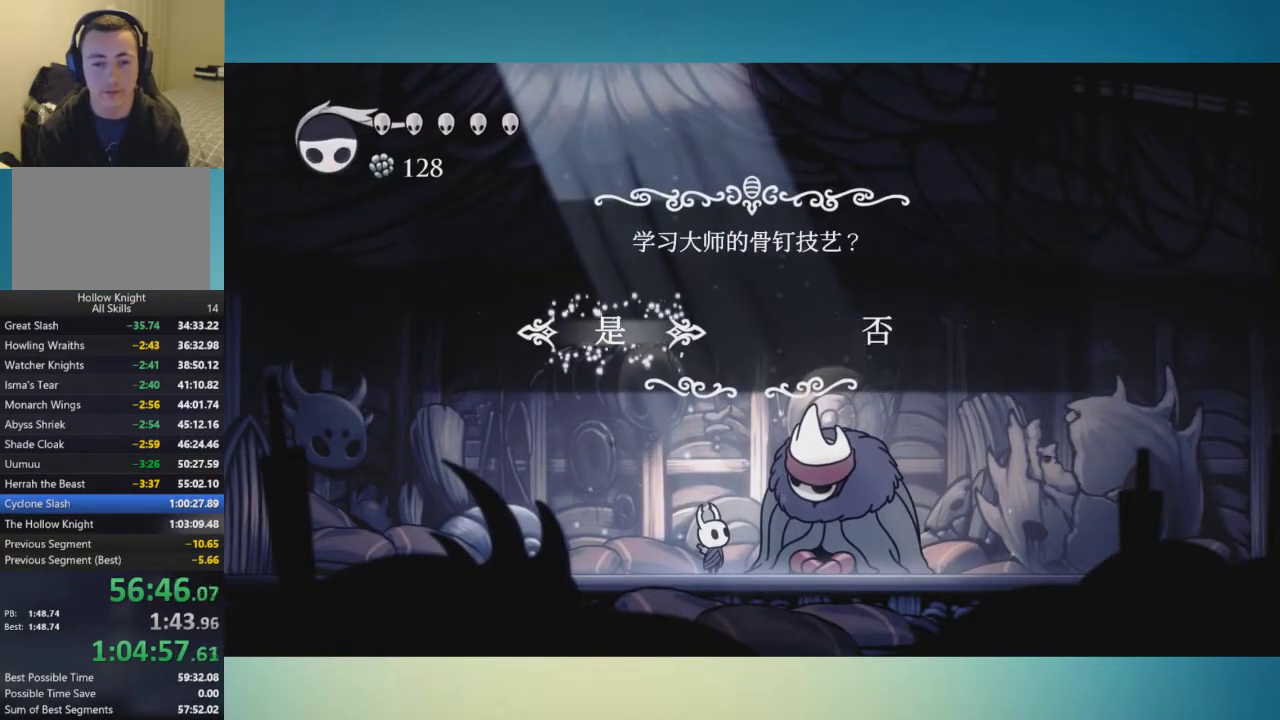
{"buttons": [], "left_stick": "center", "right_stick": "center", "events": [[184, "A", "up"], [234, "A", "down"], [351, "A", "up"], [417, "A", "down"], [467, "A", "up"]]}
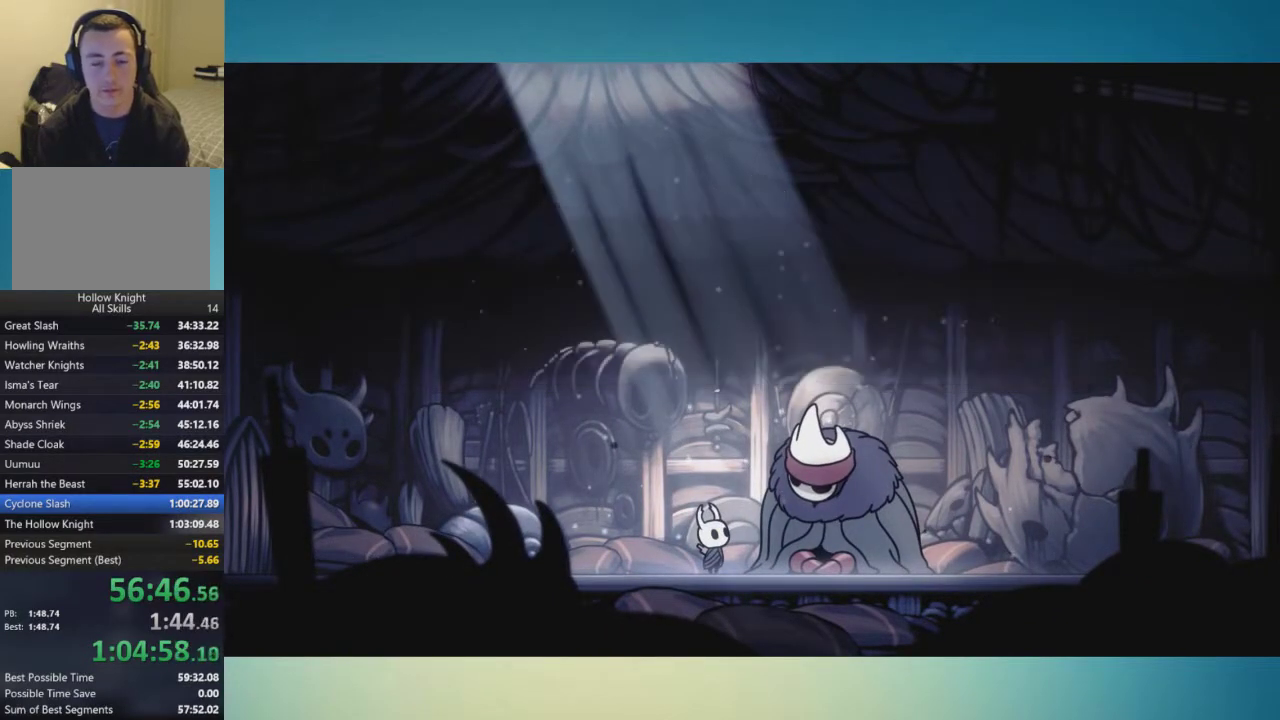
{"buttons": ["A"], "left_stick": "center", "right_stick": "center", "events": [[16, "A", "down"], [100, "A", "up"], [150, "A", "down"], [250, "A", "up"], [300, "A", "down"], [383, "A", "up"], [450, "A", "down"]]}
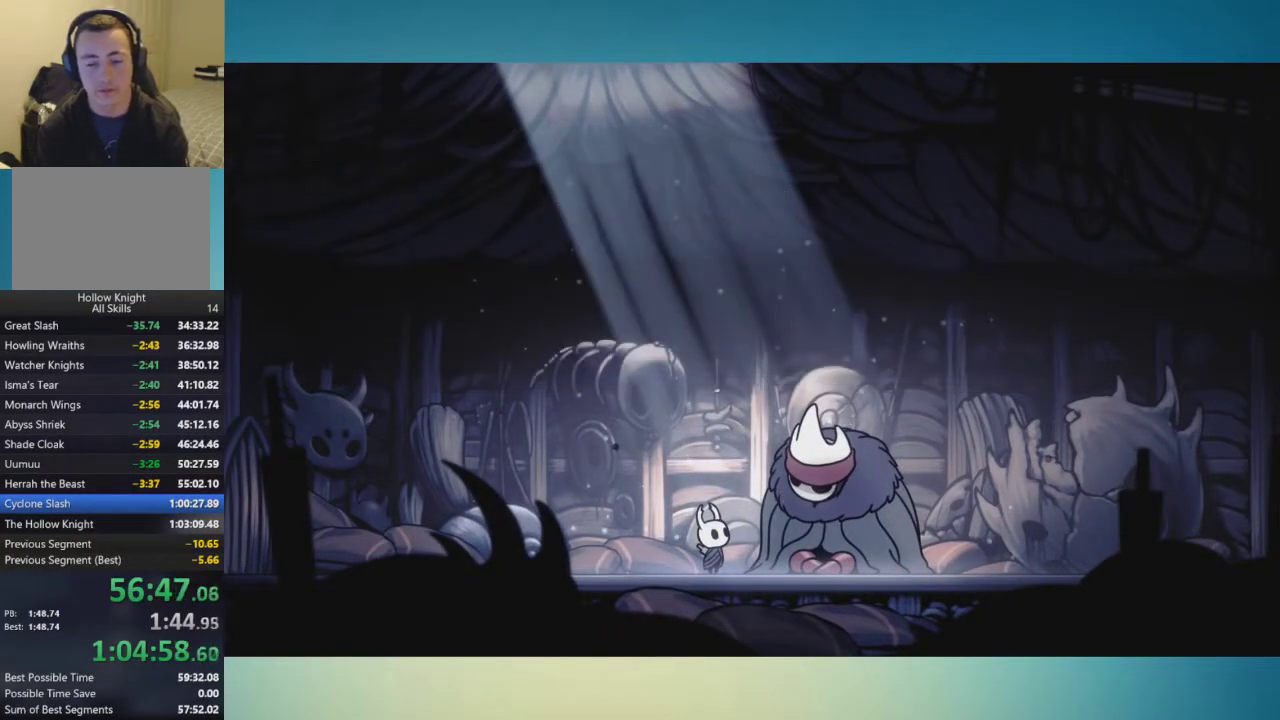
{"buttons": ["A"], "left_stick": "center", "right_stick": "center", "events": [[34, "A", "up"], [117, "A", "down"], [184, "A", "up"], [234, "A", "down"]]}
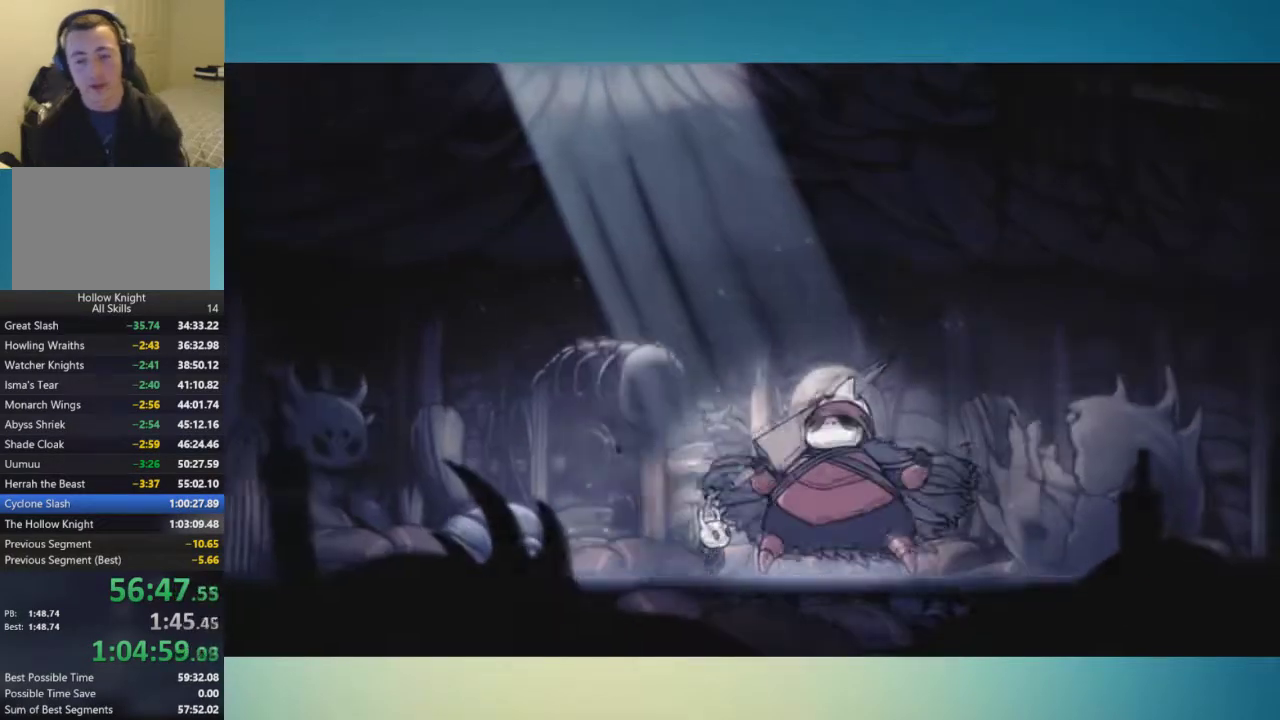
{"buttons": ["A"], "left_stick": "center", "right_stick": "center", "events": [[183, "A", "up"], [250, "A", "down"], [317, "A", "up"], [367, "A", "down"]]}
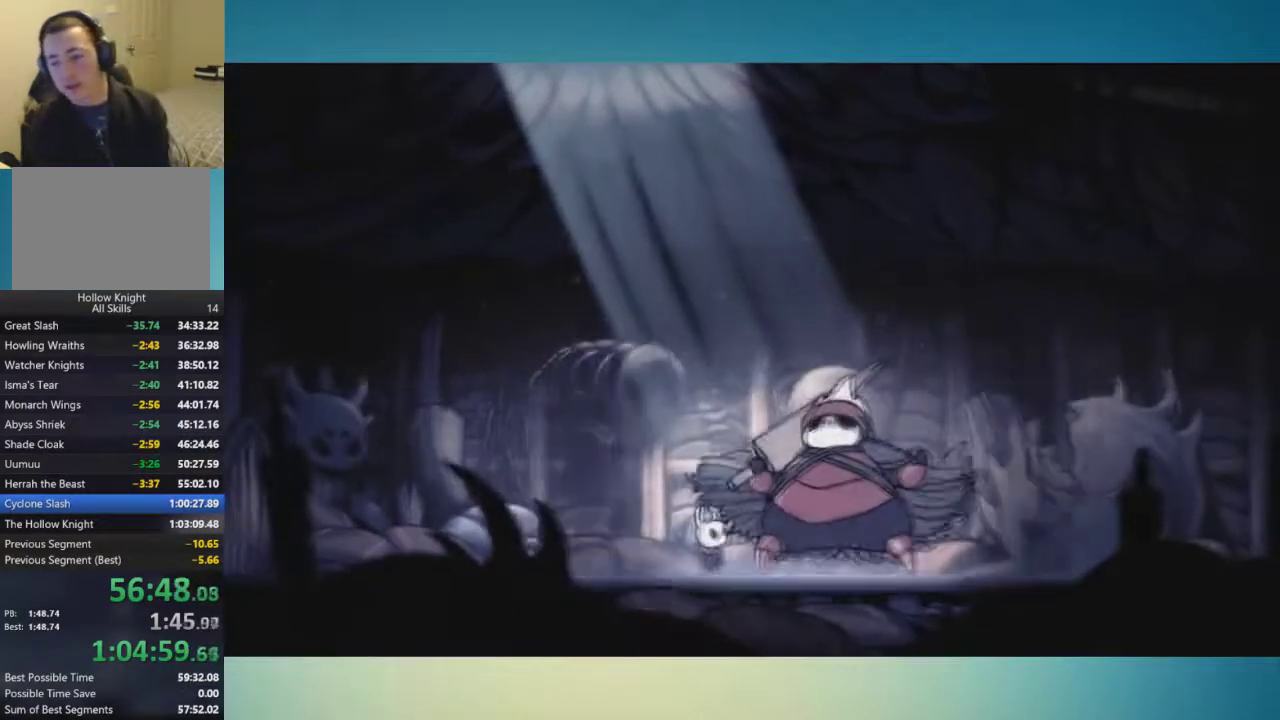
{"buttons": ["A"], "left_stick": "center", "right_stick": "center", "events": [[250, "A", "up"], [301, "A", "down"]]}